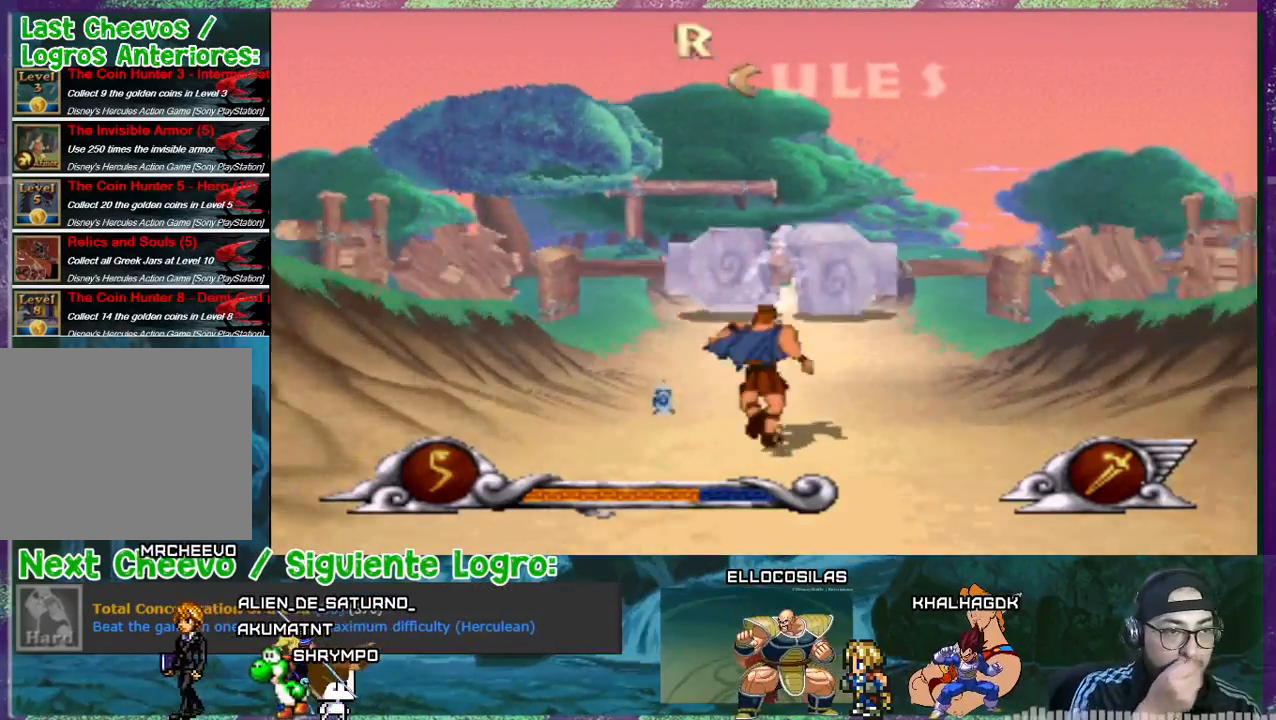
Gameplay with a controller (PlayStation layout); each line is a JSON object with the inputs held at the frame after it. "events" lists button and stick changes between this image and that frame as [ms after this image, input, new state], when the widget could be followed in between. Not read: L3 left_stick right_stick.
{"buttons": ["DPAD_DOWN", "DPAD_LEFT"], "events": [[234, "DPAD_LEFT", "down"], [300, "DPAD_UP", "up"], [367, "DPAD_DOWN", "down"]]}
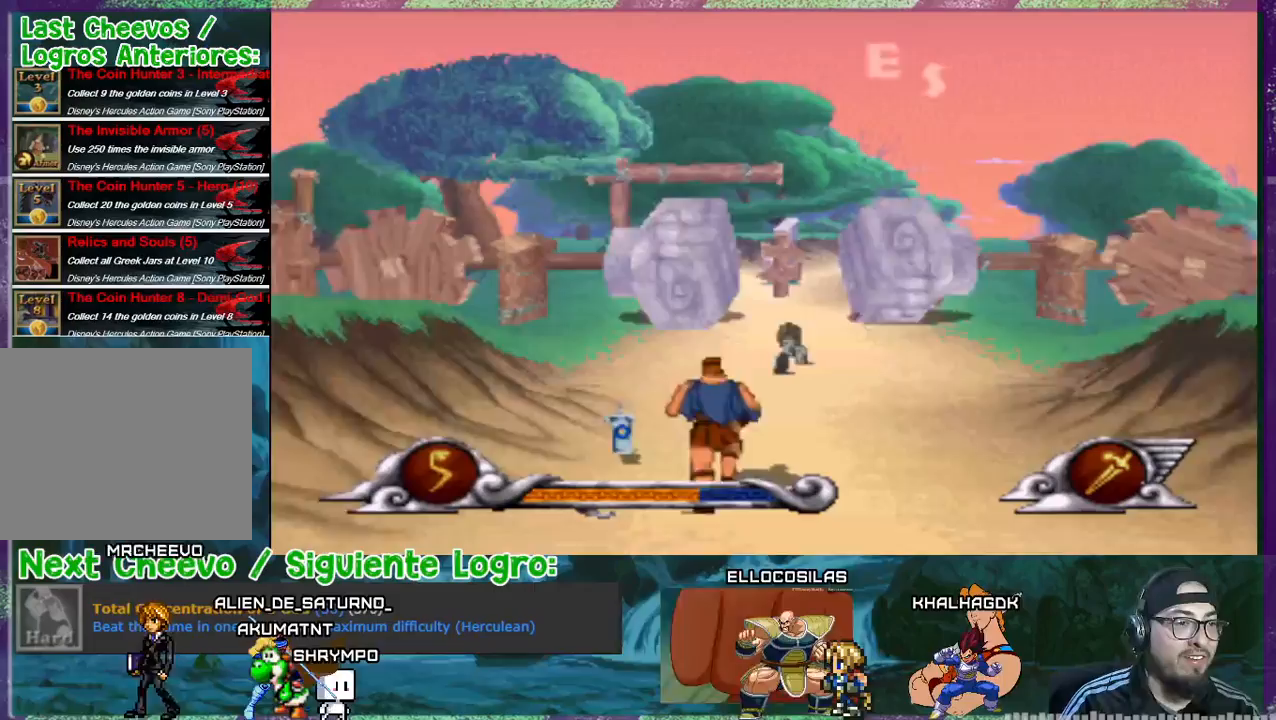
{"buttons": ["DPAD_UP"], "events": [[333, "DPAD_DOWN", "up"], [433, "DPAD_UP", "down"], [500, "DPAD_LEFT", "up"]]}
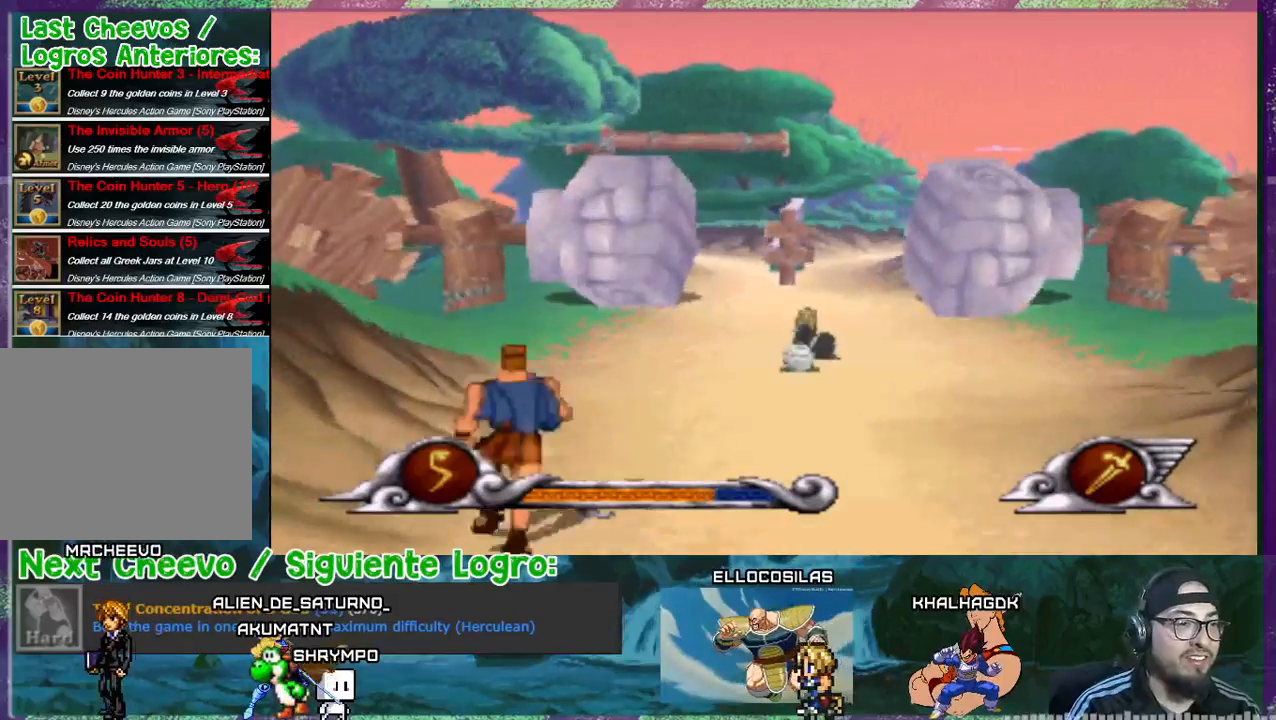
{"buttons": ["DPAD_RIGHT"], "events": [[134, "DPAD_RIGHT", "down"], [267, "DPAD_UP", "up"]]}
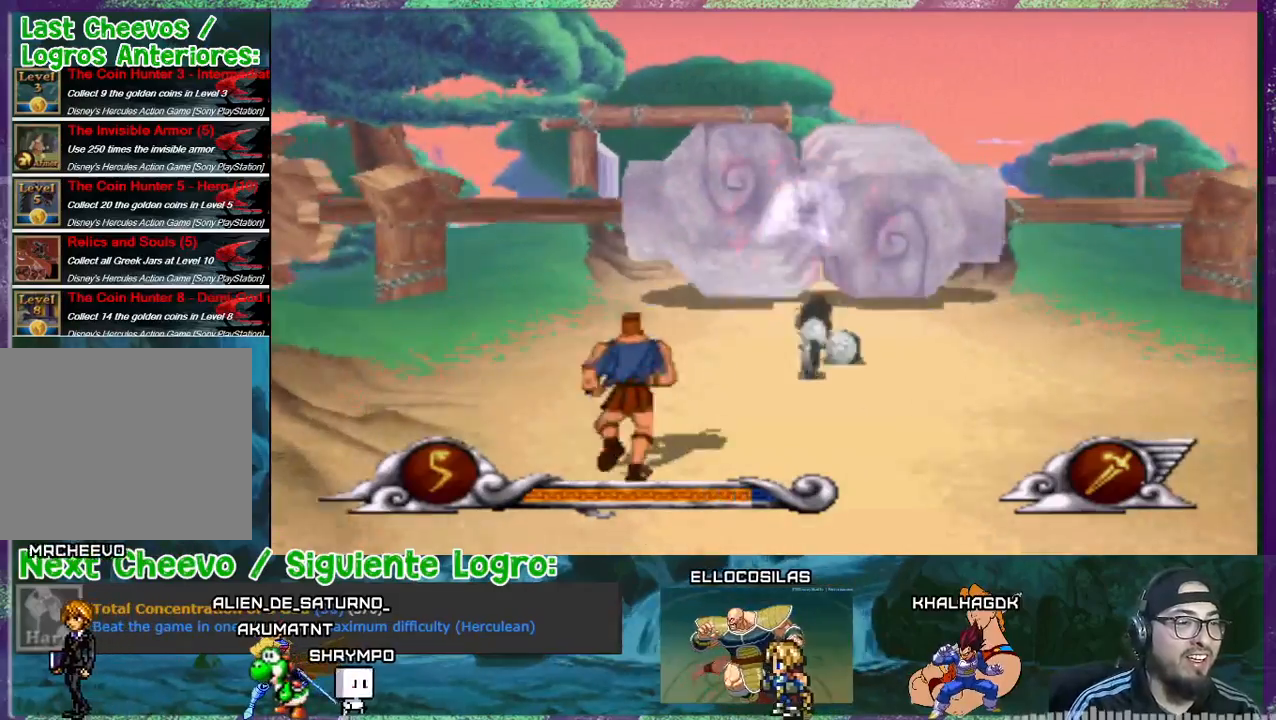
{"buttons": ["DPAD_UP", "DPAD_RIGHT"], "events": [[66, "DPAD_UP", "down"]]}
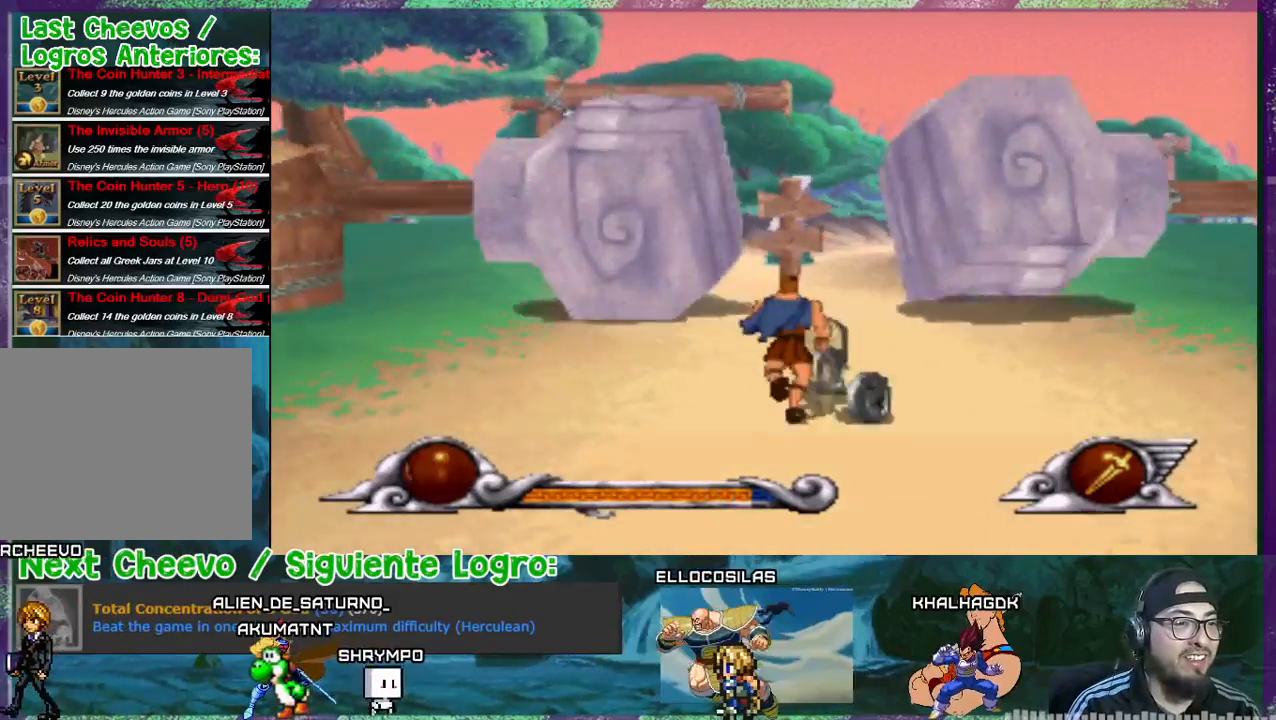
{"buttons": ["DPAD_UP"], "events": [[67, "DPAD_RIGHT", "up"]]}
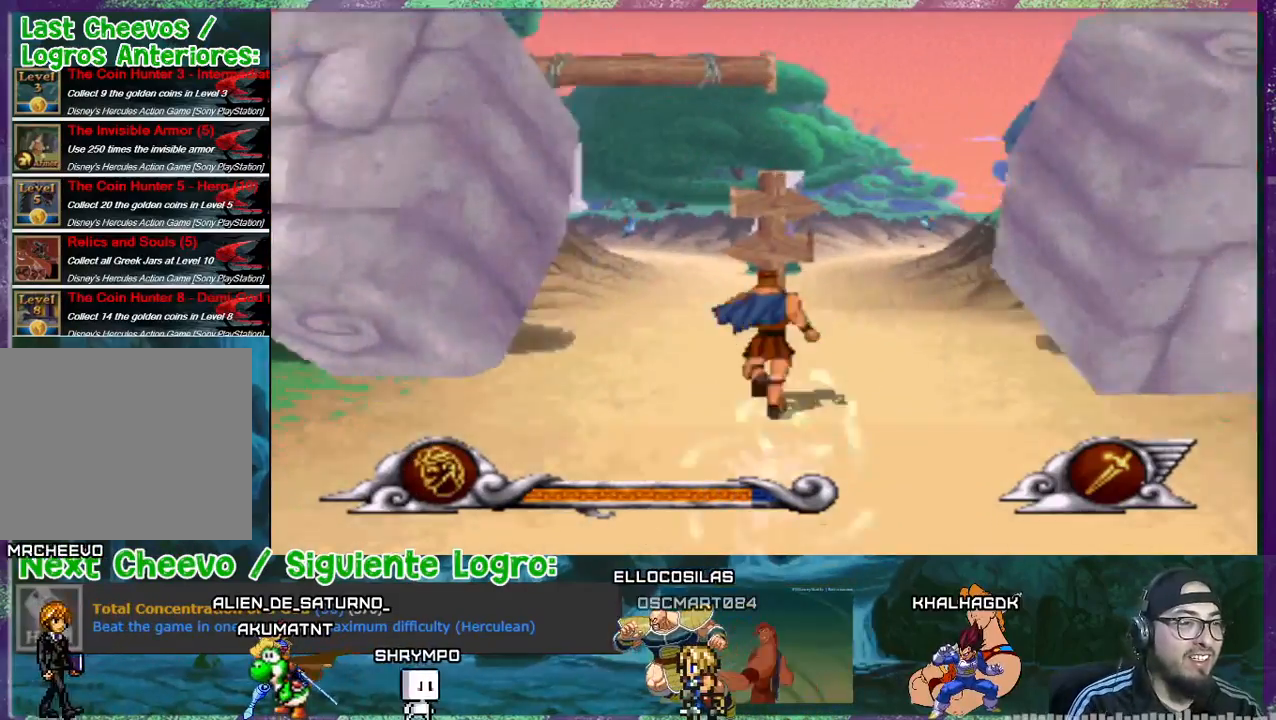
{"buttons": ["DPAD_UP", "DPAD_LEFT"], "events": [[267, "DPAD_LEFT", "down"]]}
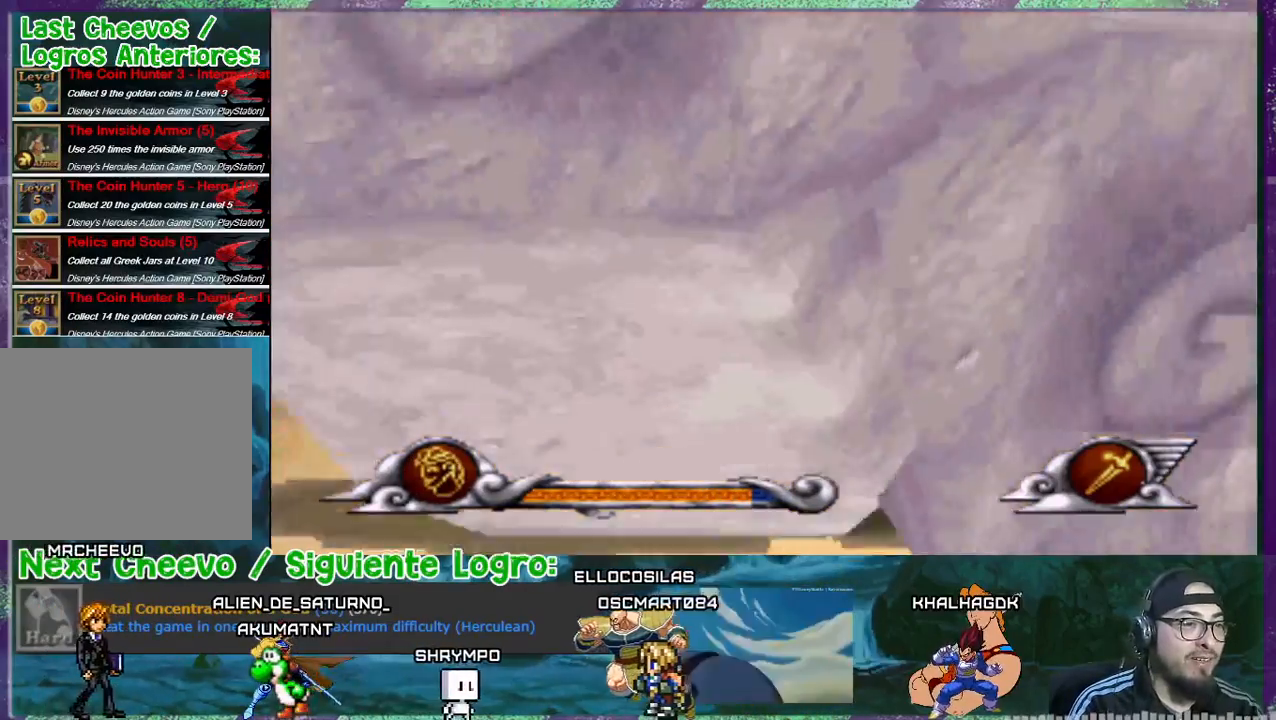
{"buttons": ["DPAD_UP"], "events": [[434, "DPAD_LEFT", "up"]]}
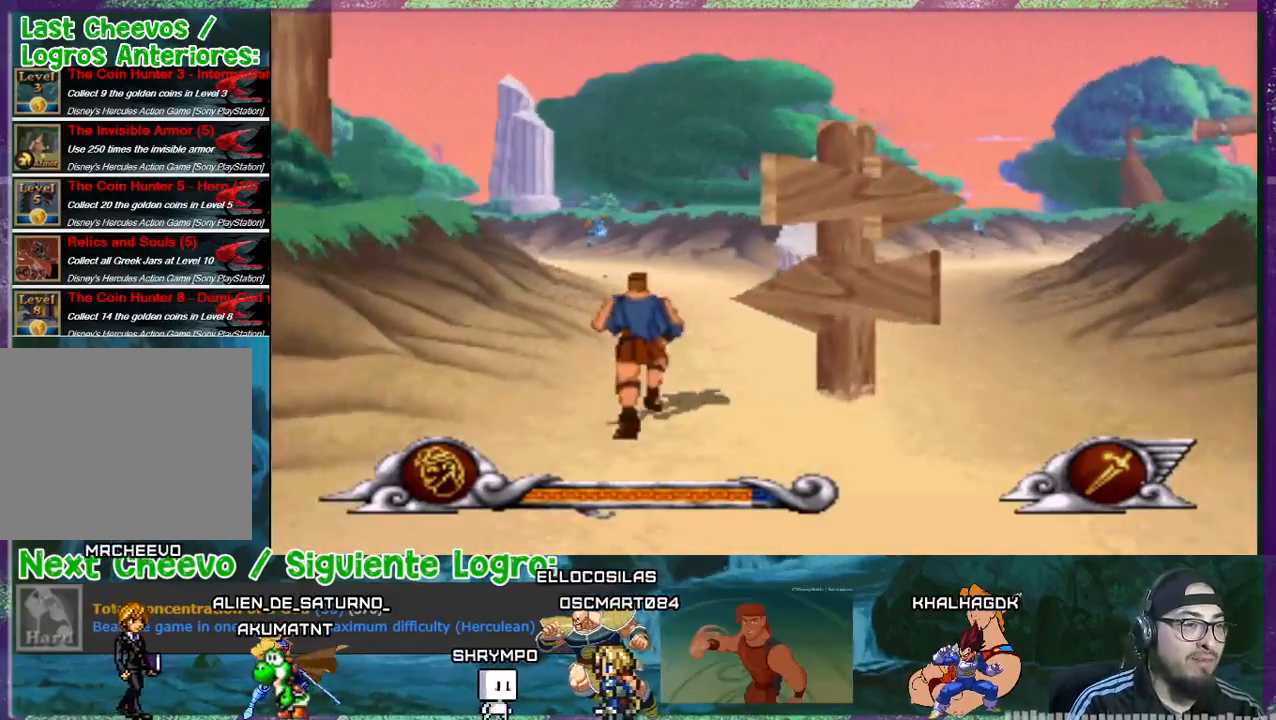
{"buttons": ["DPAD_UP"], "events": [[200, "DPAD_LEFT", "down"], [300, "DPAD_LEFT", "up"]]}
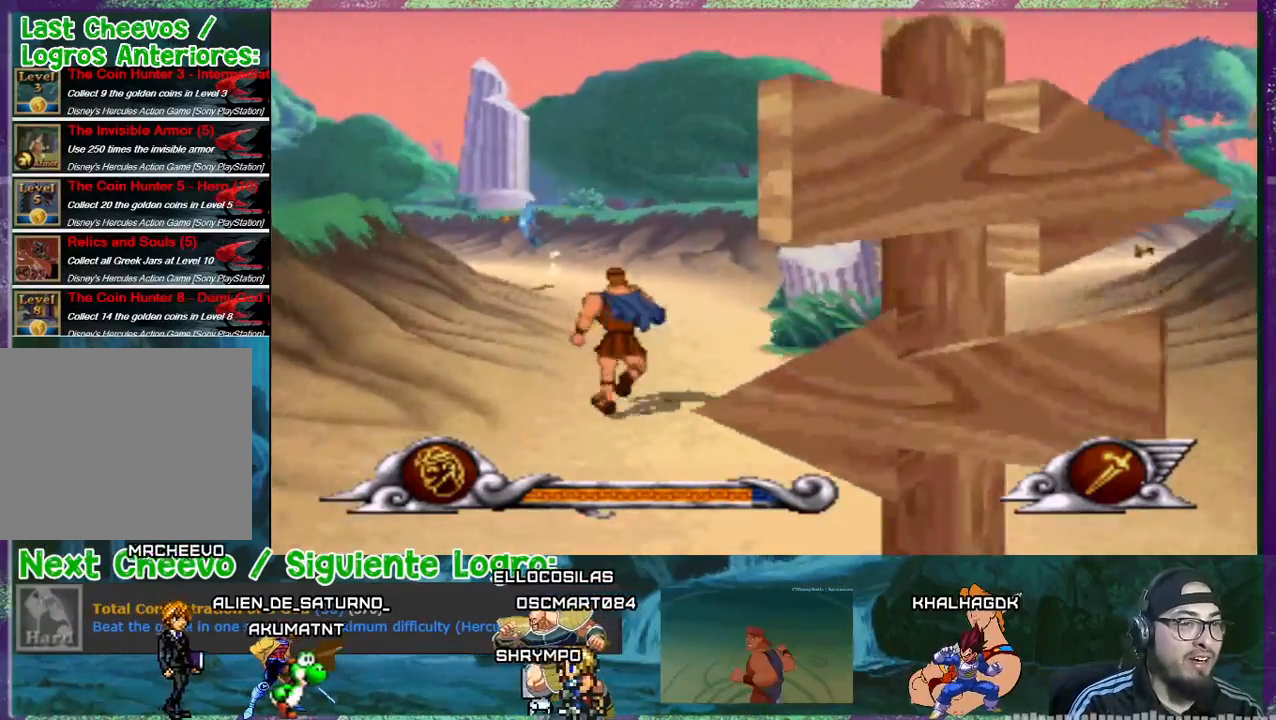
{"buttons": ["DPAD_UP"], "events": [[267, "DPAD_UP", "up"], [401, "DPAD_UP", "down"]]}
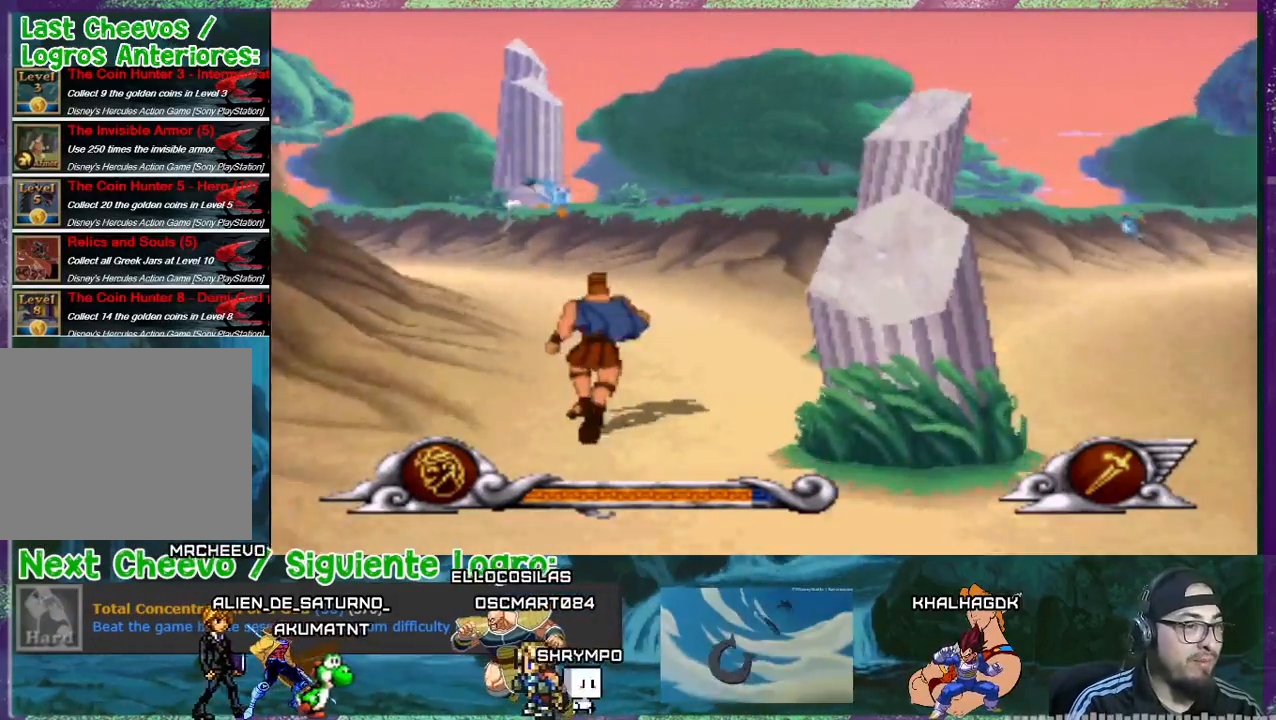
{"buttons": ["DPAD_UP", "DPAD_RIGHT"], "events": [[500, "DPAD_RIGHT", "down"]]}
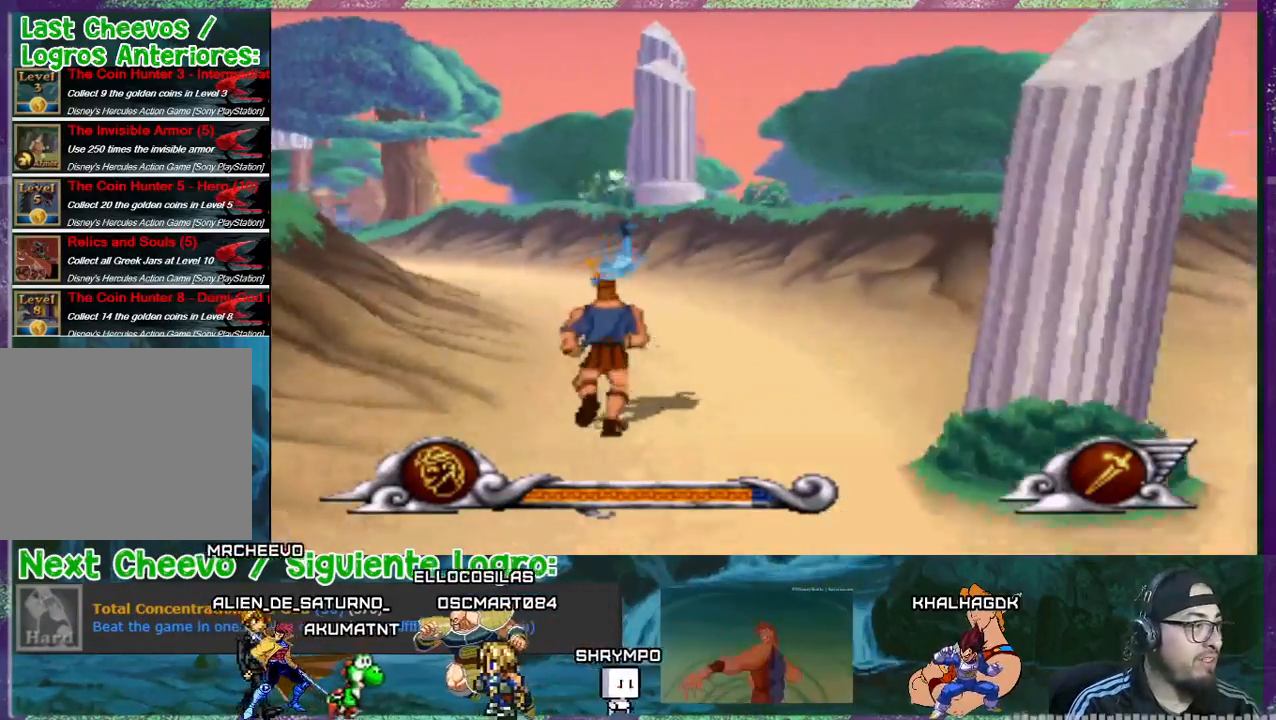
{"buttons": ["DPAD_UP"], "events": [[434, "DPAD_RIGHT", "up"]]}
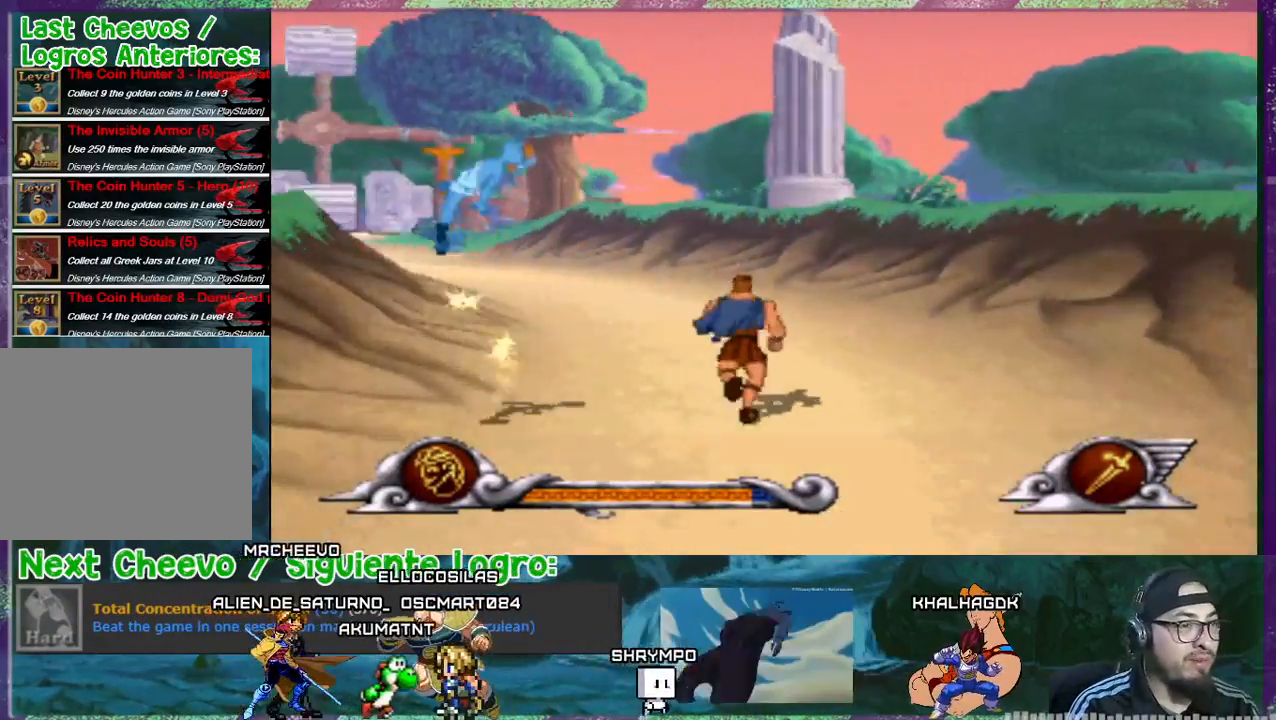
{"buttons": ["DPAD_UP"], "events": [[267, "DPAD_UP", "up"], [400, "DPAD_UP", "down"]]}
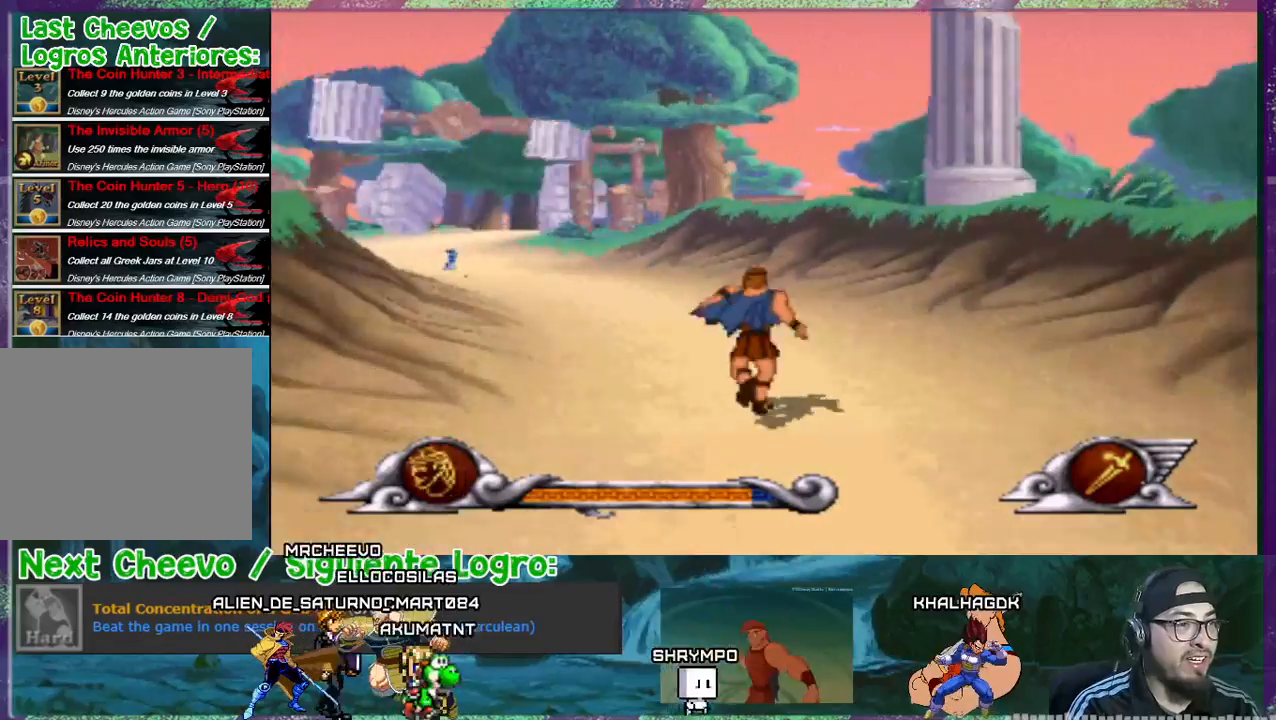
{"buttons": ["DPAD_UP", "DPAD_LEFT"], "events": [[167, "DPAD_LEFT", "down"]]}
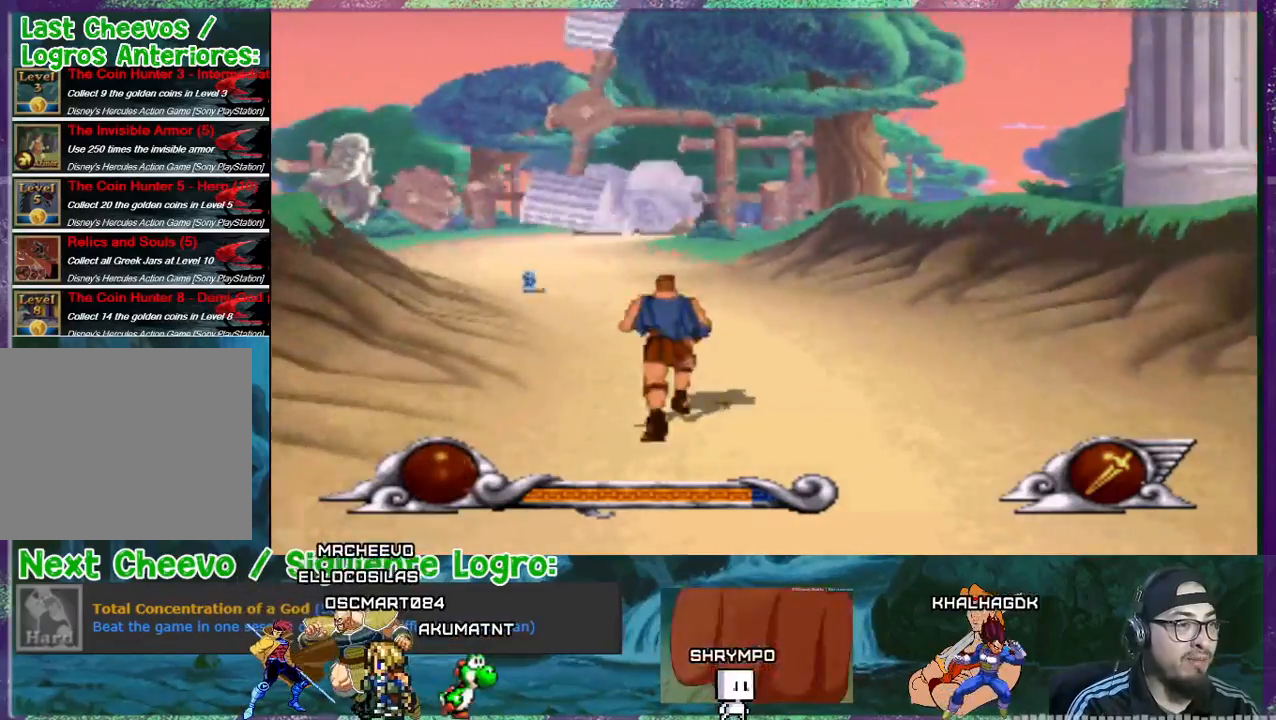
{"buttons": ["DPAD_UP"], "events": [[167, "DPAD_LEFT", "up"]]}
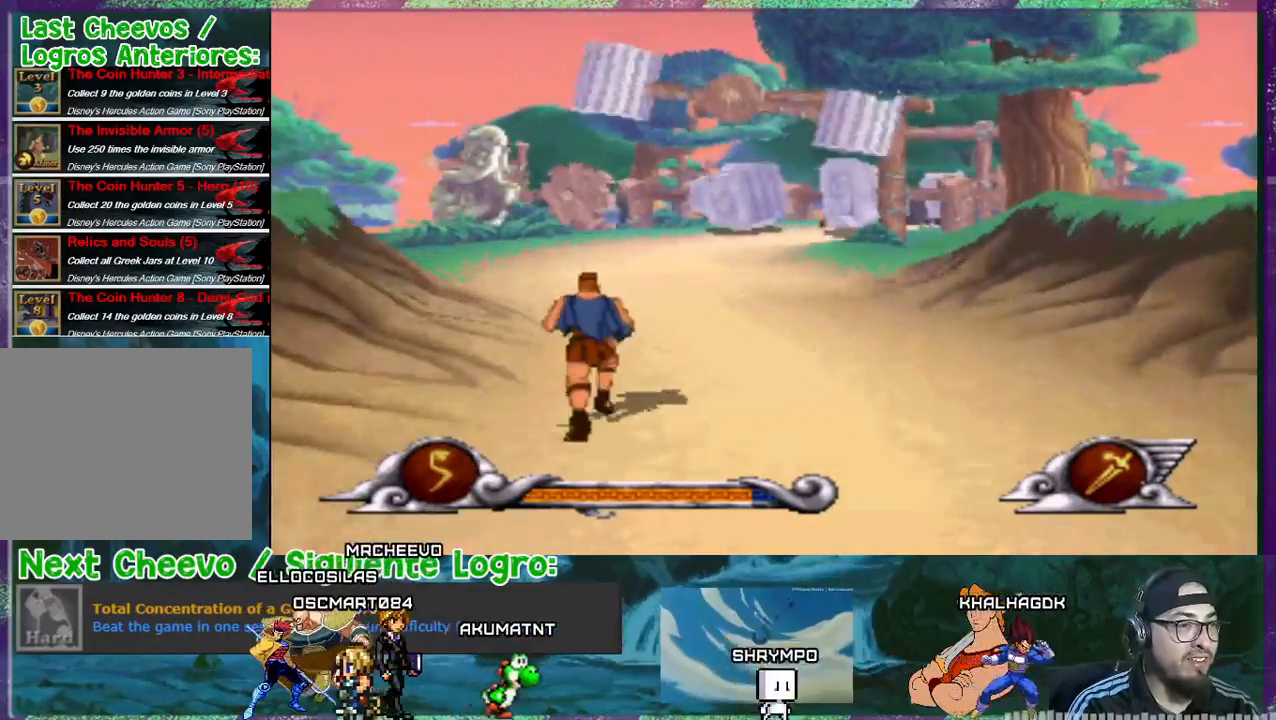
{"buttons": ["DPAD_UP"], "events": []}
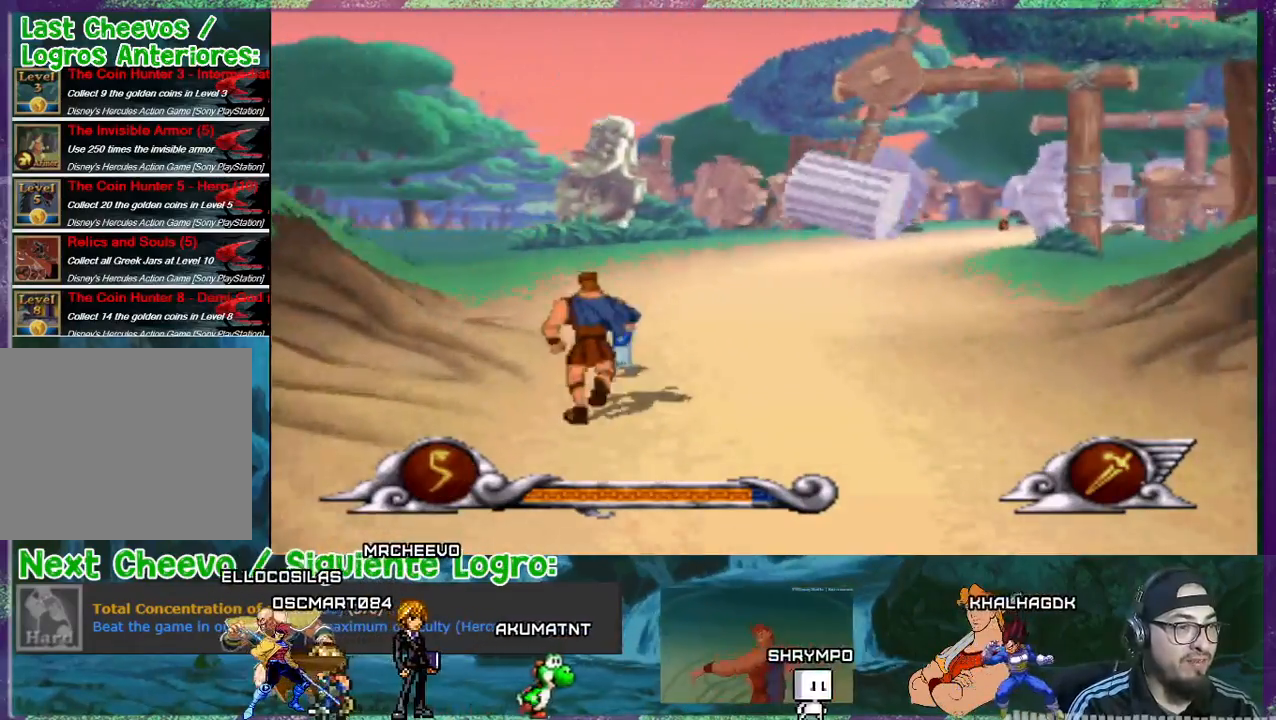
{"buttons": ["DPAD_UP", "DPAD_RIGHT"], "events": [[167, "DPAD_RIGHT", "down"]]}
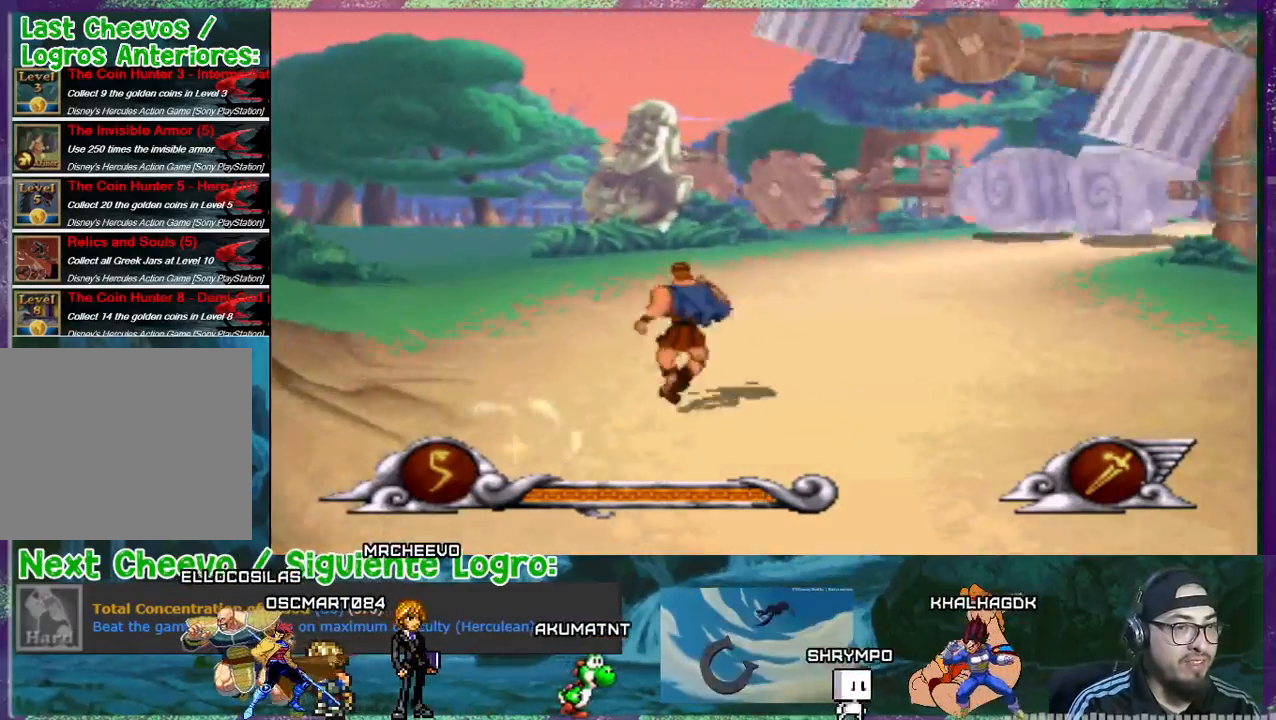
{"buttons": ["DPAD_UP"], "events": [[300, "DPAD_RIGHT", "up"]]}
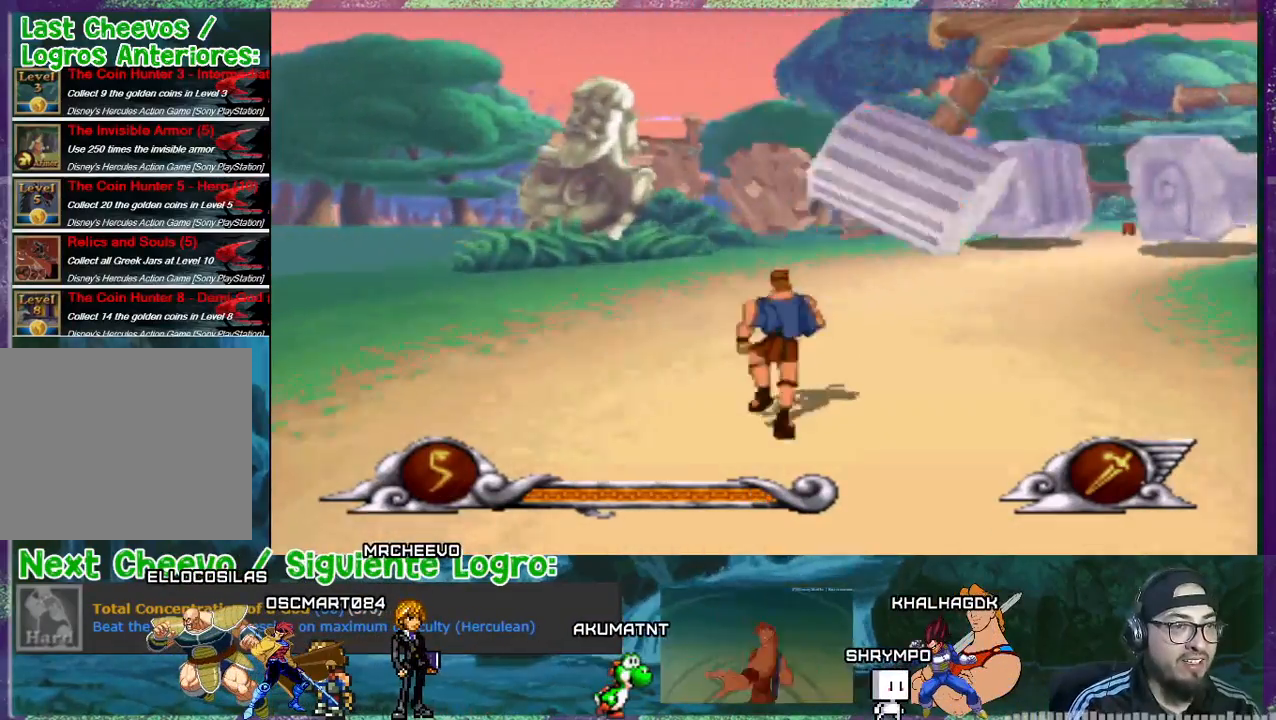
{"buttons": ["DPAD_LEFT"], "events": [[233, "DPAD_LEFT", "down"], [300, "DPAD_UP", "up"]]}
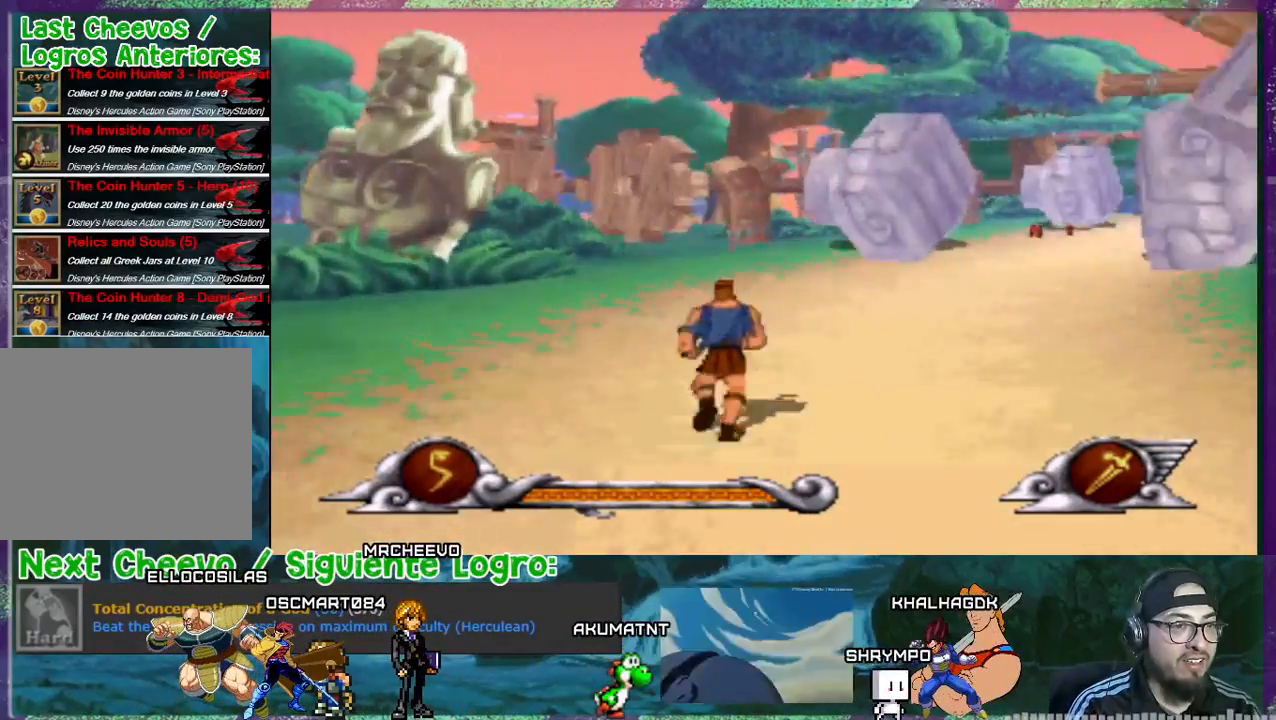
{"buttons": ["DPAD_RIGHT"], "events": [[401, "DPAD_DOWN", "down"], [467, "DPAD_LEFT", "up"], [501, "DPAD_DOWN", "up"], [501, "DPAD_RIGHT", "down"]]}
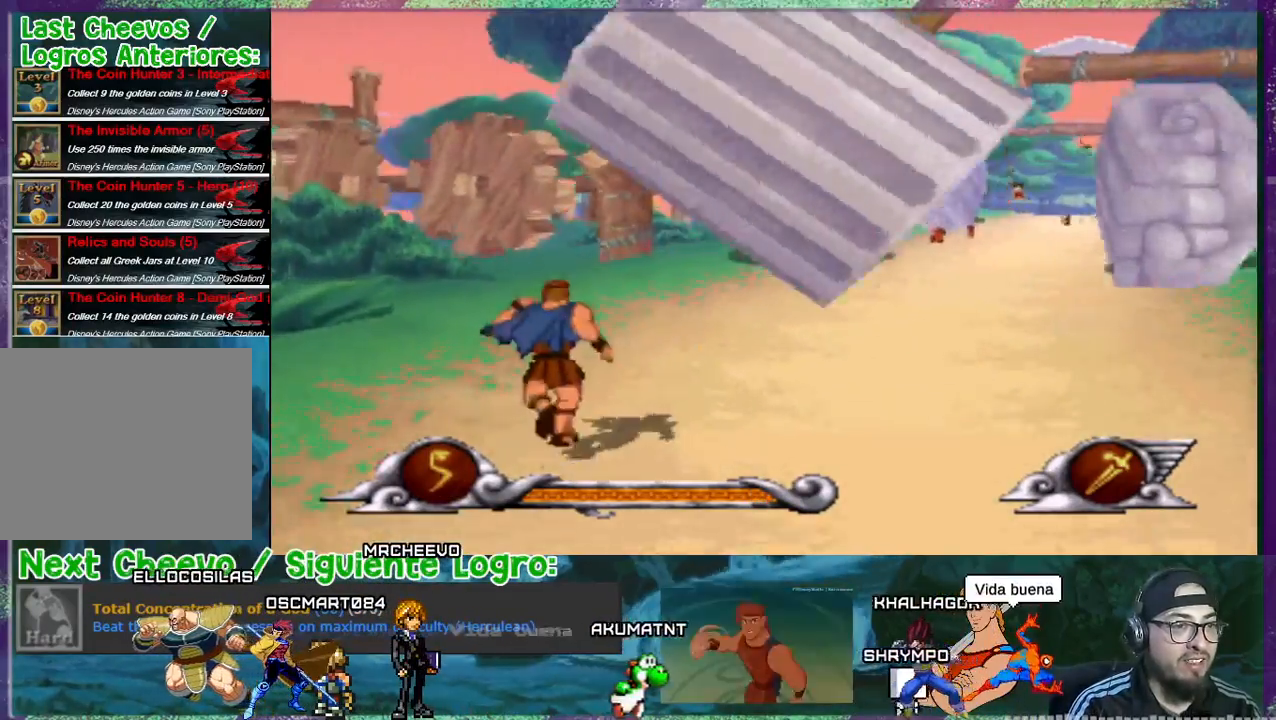
{"buttons": ["DPAD_UP", "DPAD_RIGHT"], "events": [[33, "DPAD_UP", "down"]]}
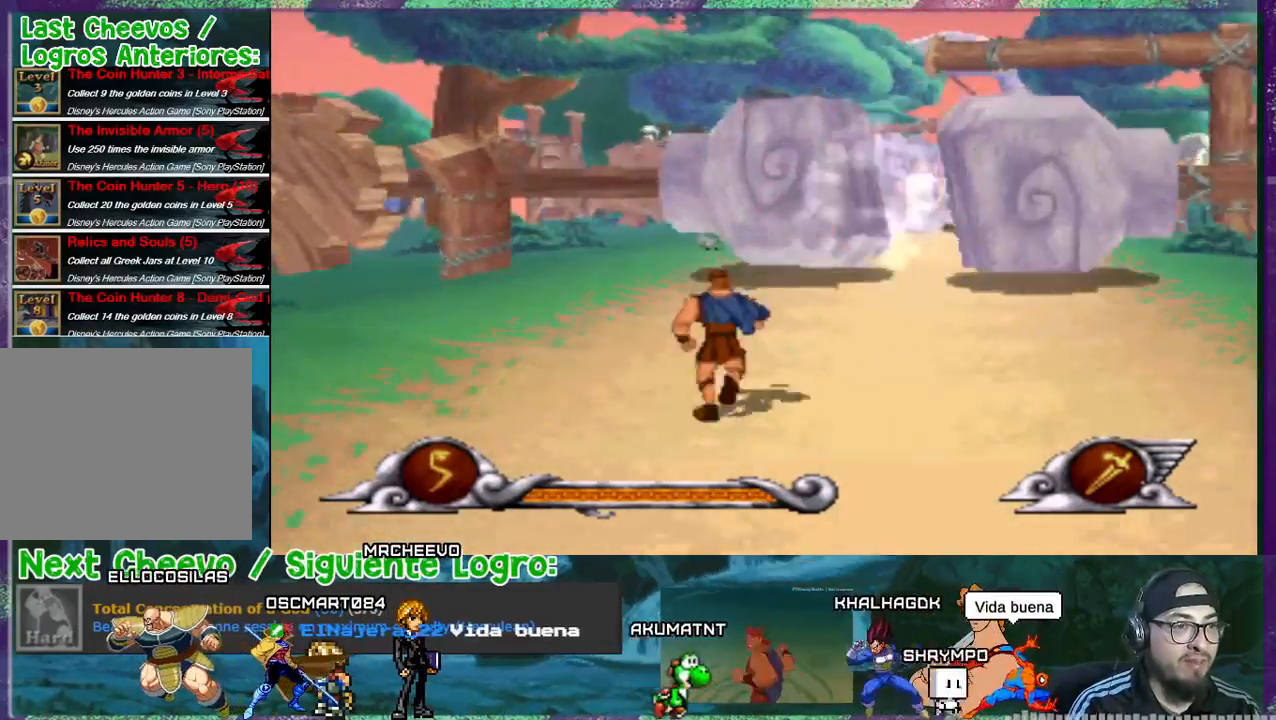
{"buttons": ["DPAD_UP"], "events": [[267, "DPAD_RIGHT", "up"]]}
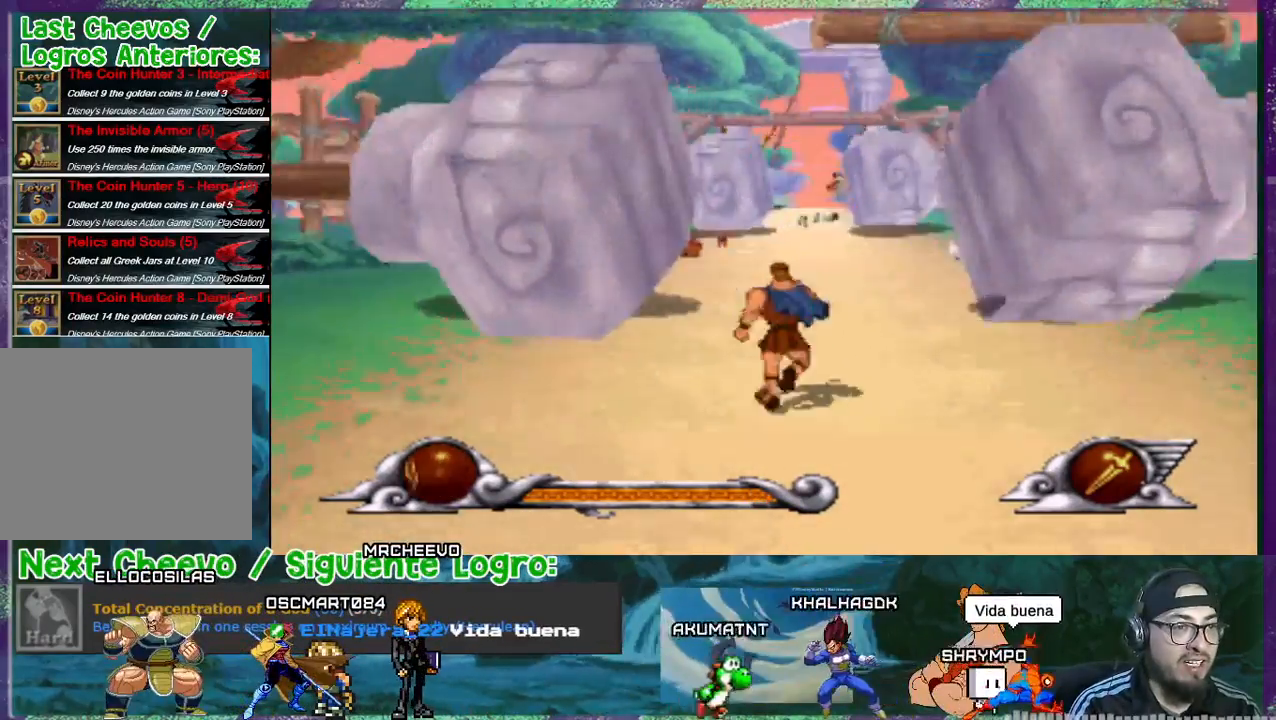
{"buttons": ["DPAD_UP", "DPAD_LEFT"], "events": [[133, "DPAD_LEFT", "down"], [233, "DPAD_LEFT", "up"], [433, "DPAD_LEFT", "down"]]}
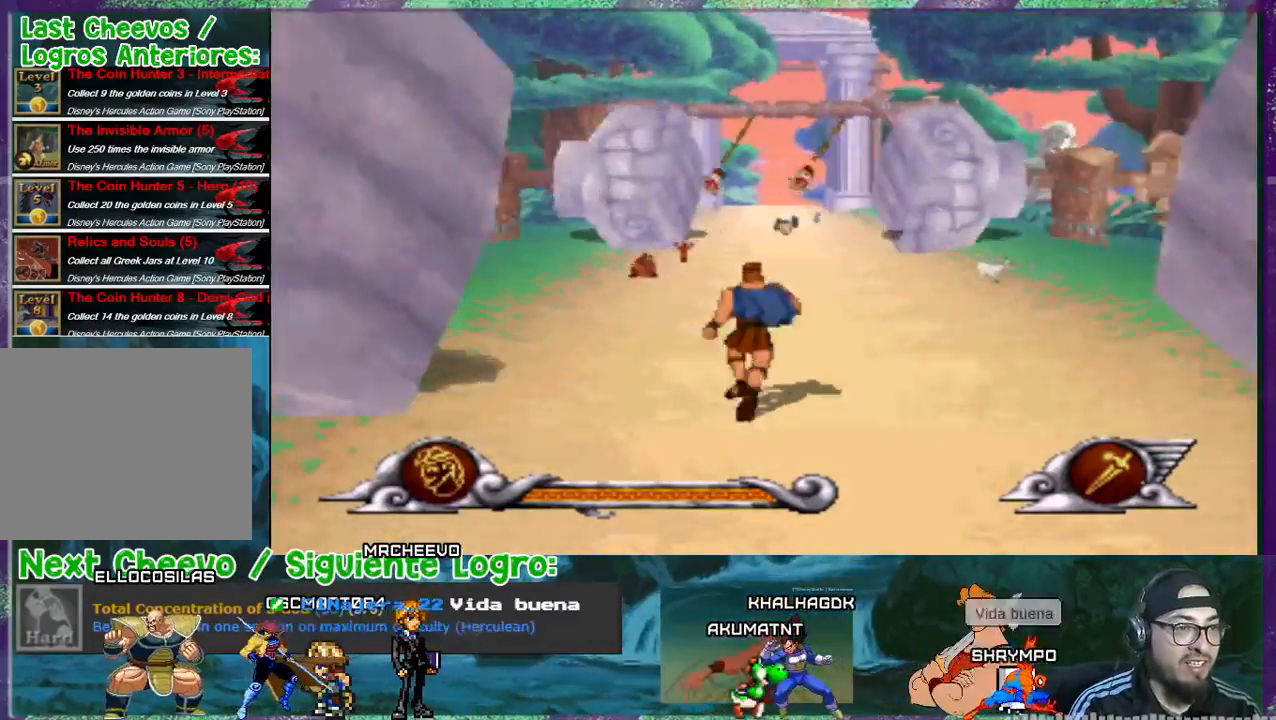
{"buttons": ["DPAD_UP"], "events": [[467, "DPAD_LEFT", "up"]]}
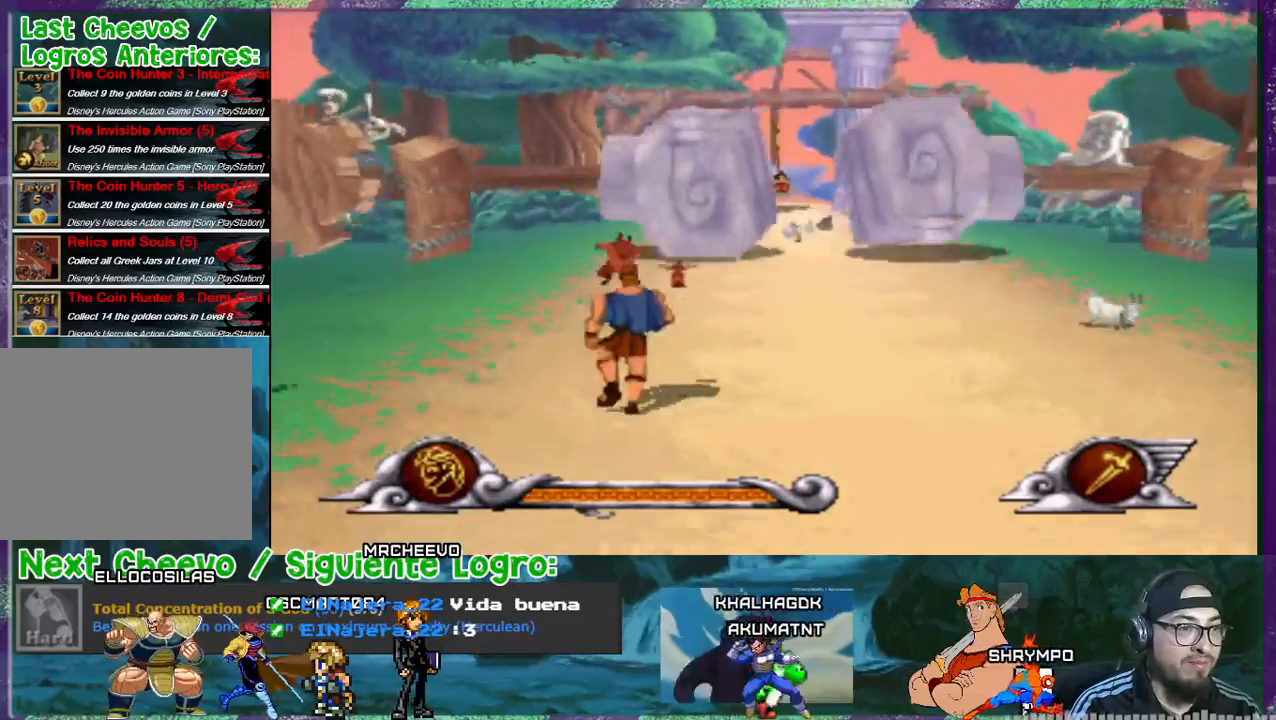
{"buttons": ["DPAD_UP", "DPAD_LEFT"], "events": [[500, "DPAD_LEFT", "down"]]}
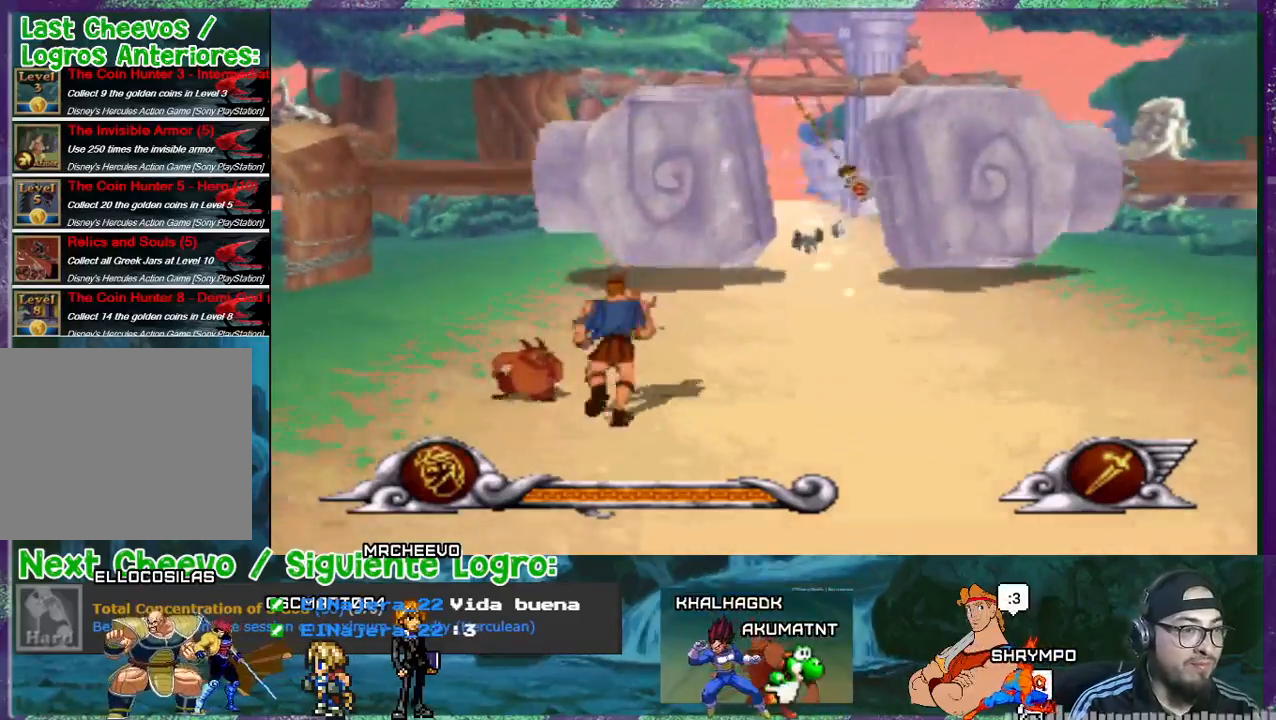
{"buttons": ["DPAD_UP", "DPAD_RIGHT"], "events": [[67, "DPAD_LEFT", "up"], [367, "DPAD_RIGHT", "down"]]}
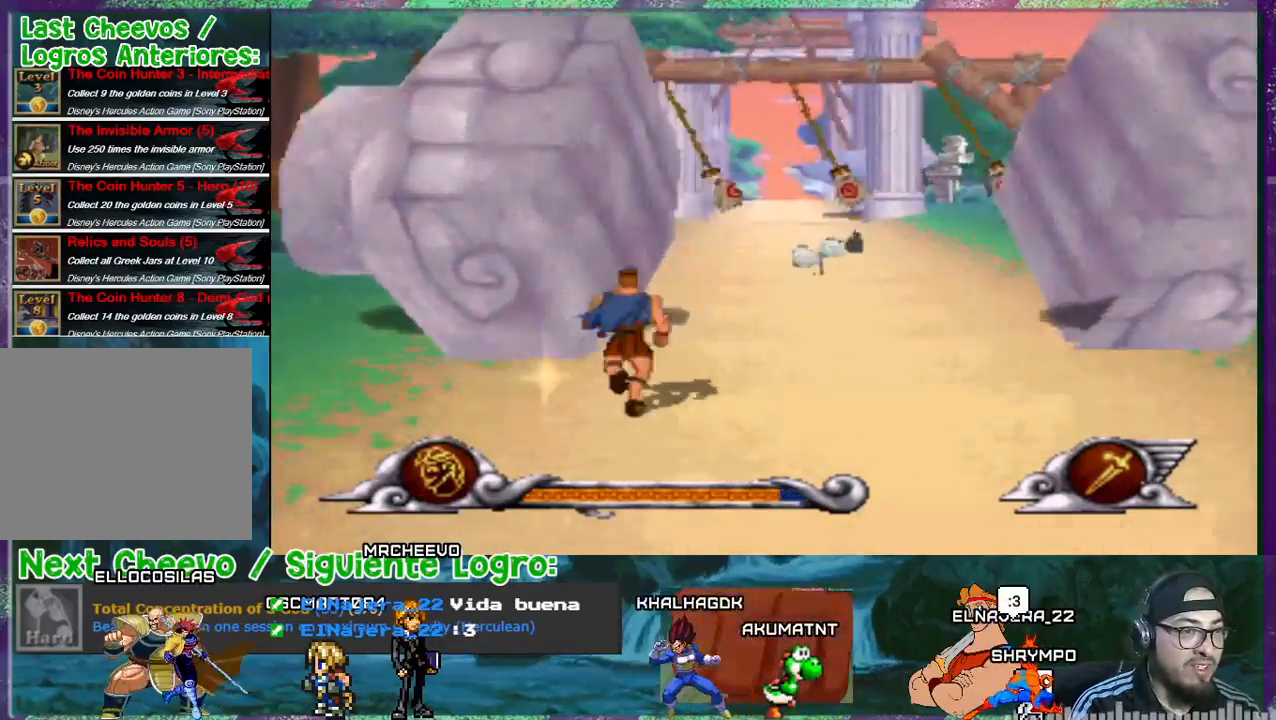
{"buttons": ["DPAD_UP", "DPAD_RIGHT"], "events": []}
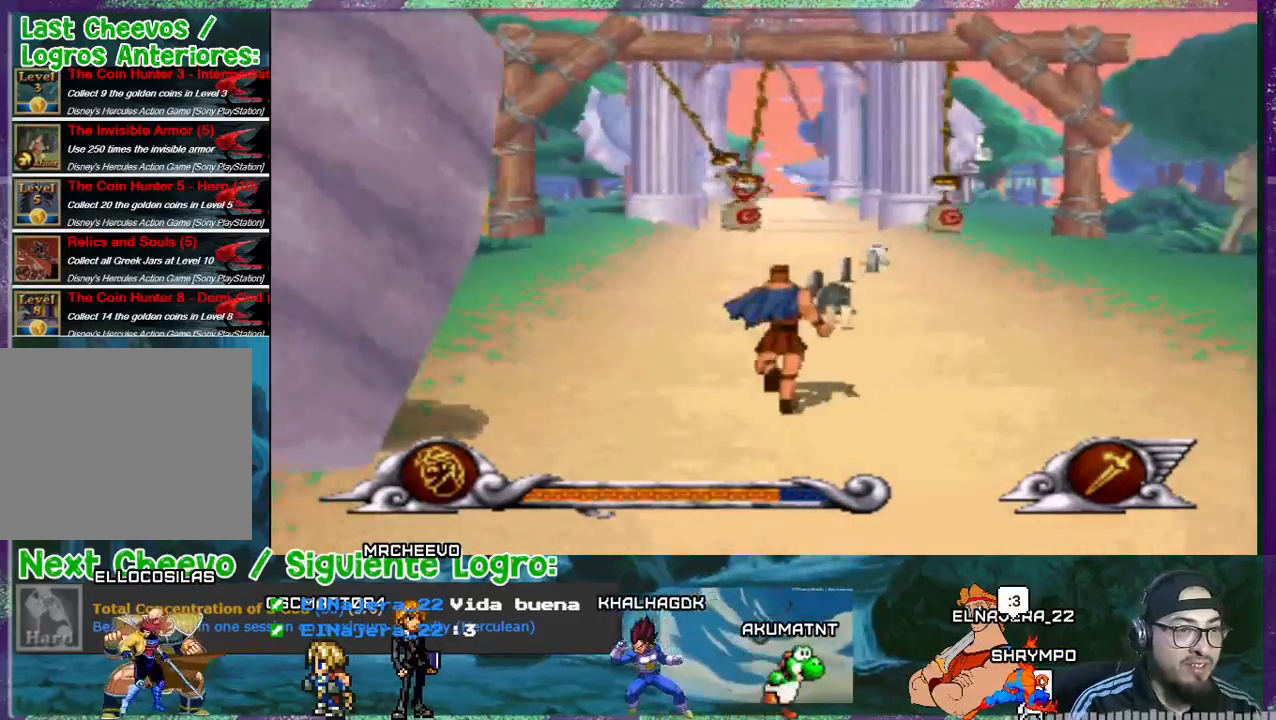
{"buttons": ["DPAD_UP", "DPAD_RIGHT"], "events": [[200, "DPAD_RIGHT", "up"], [434, "DPAD_RIGHT", "down"]]}
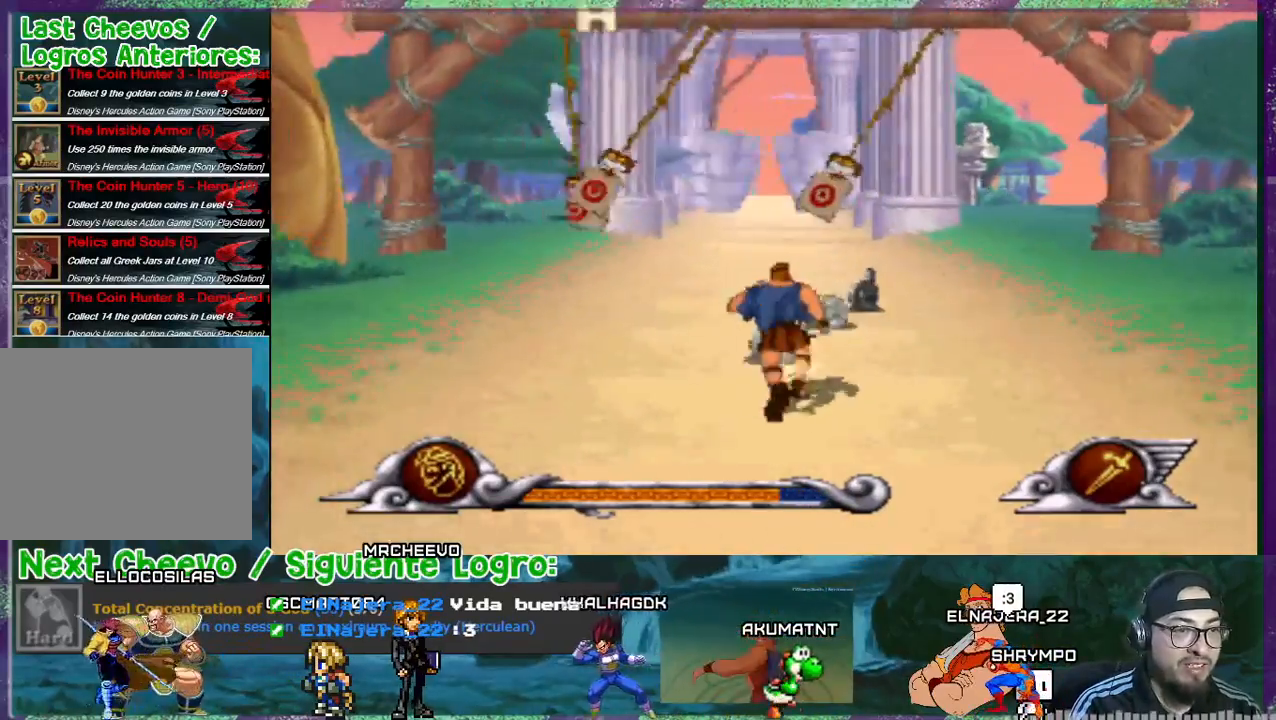
{"buttons": ["DPAD_UP", "DPAD_LEFT"], "events": [[133, "DPAD_RIGHT", "up"], [333, "DPAD_LEFT", "down"]]}